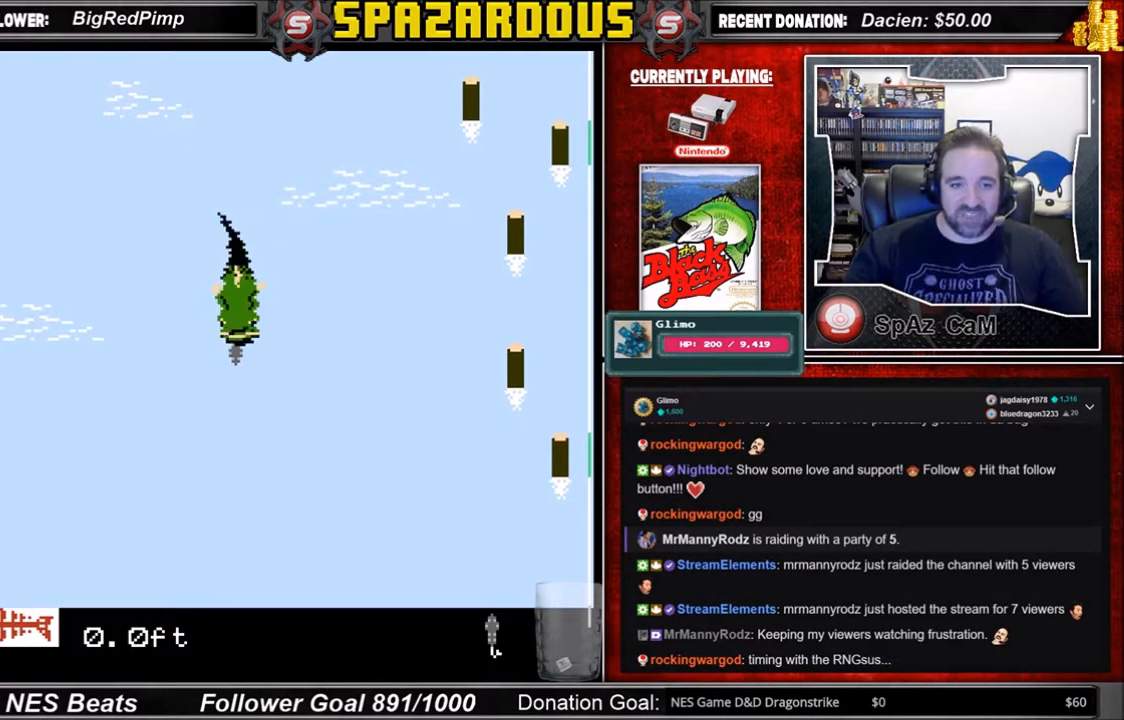
Gameplay with a controller (Nintendo layout); each line is a JSON object with the inputs held at the frame after it. "events" lists button and stick changes between this image and that frame as [ms after this image, input, new state], when the widget could be followed in between. Not read: L3 R3.
{"buttons": ["A", "DPAD_LEFT"], "events": [[334, "A", "down"], [334, "DPAD_LEFT", "down"]]}
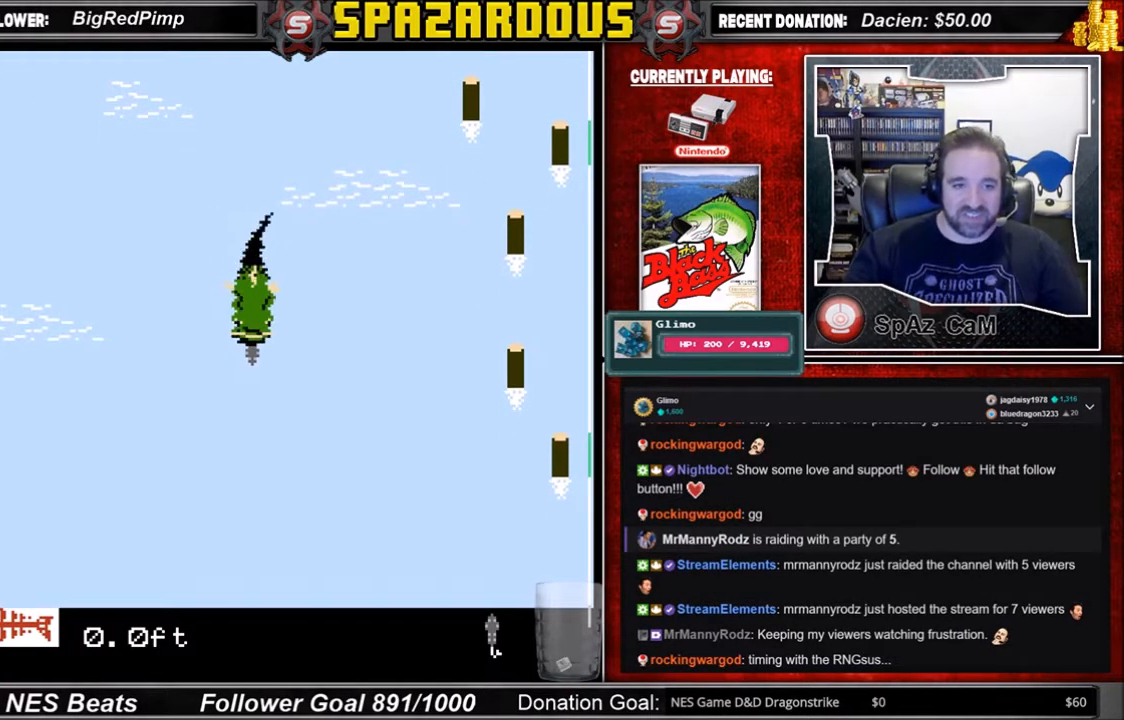
{"buttons": ["A"], "events": [[433, "DPAD_LEFT", "up"]]}
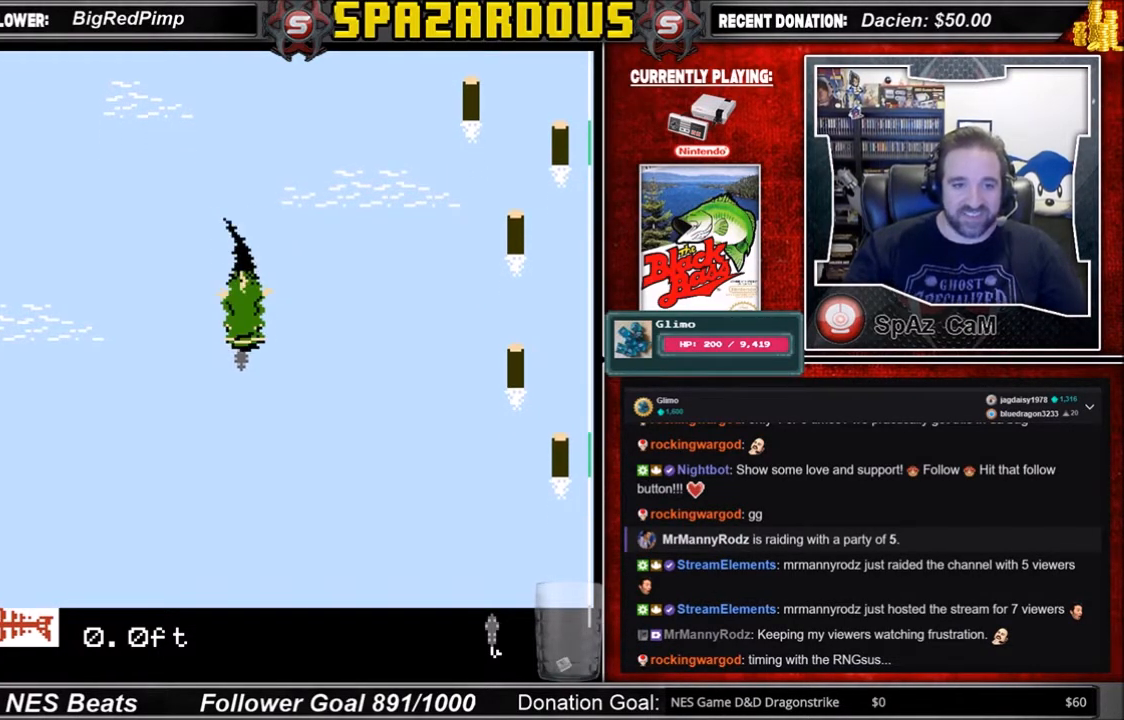
{"buttons": ["A"], "events": [[33, "A", "up"], [501, "A", "down"]]}
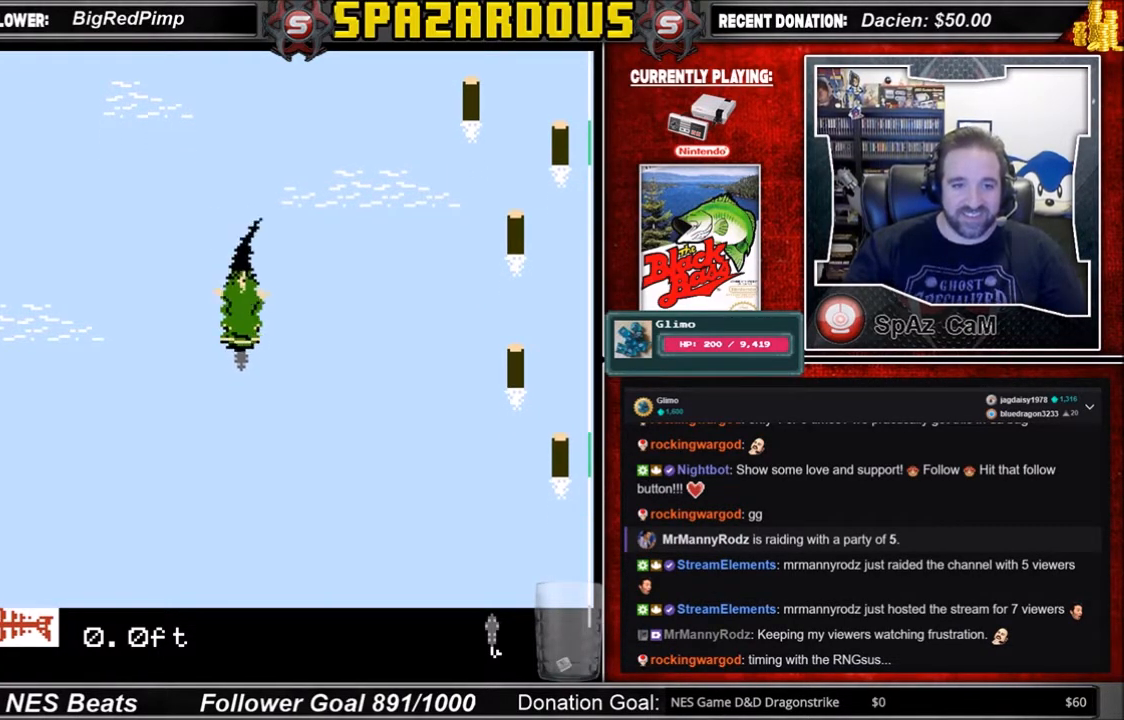
{"buttons": ["A"], "events": []}
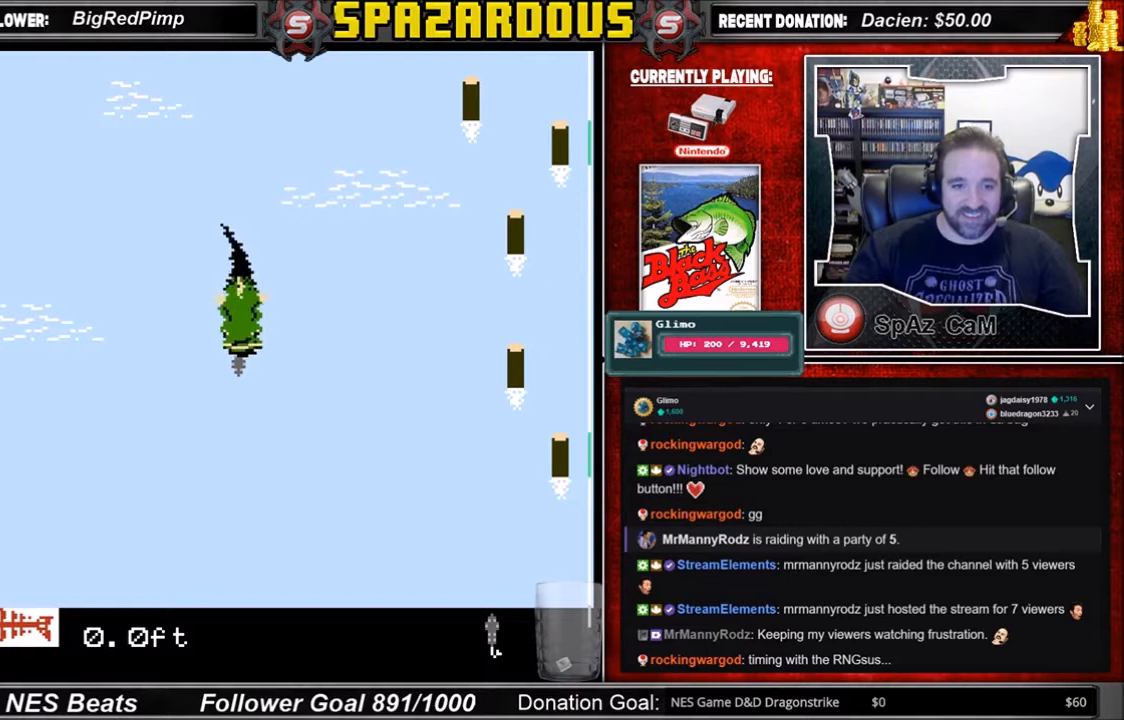
{"buttons": [], "events": [[100, "A", "up"]]}
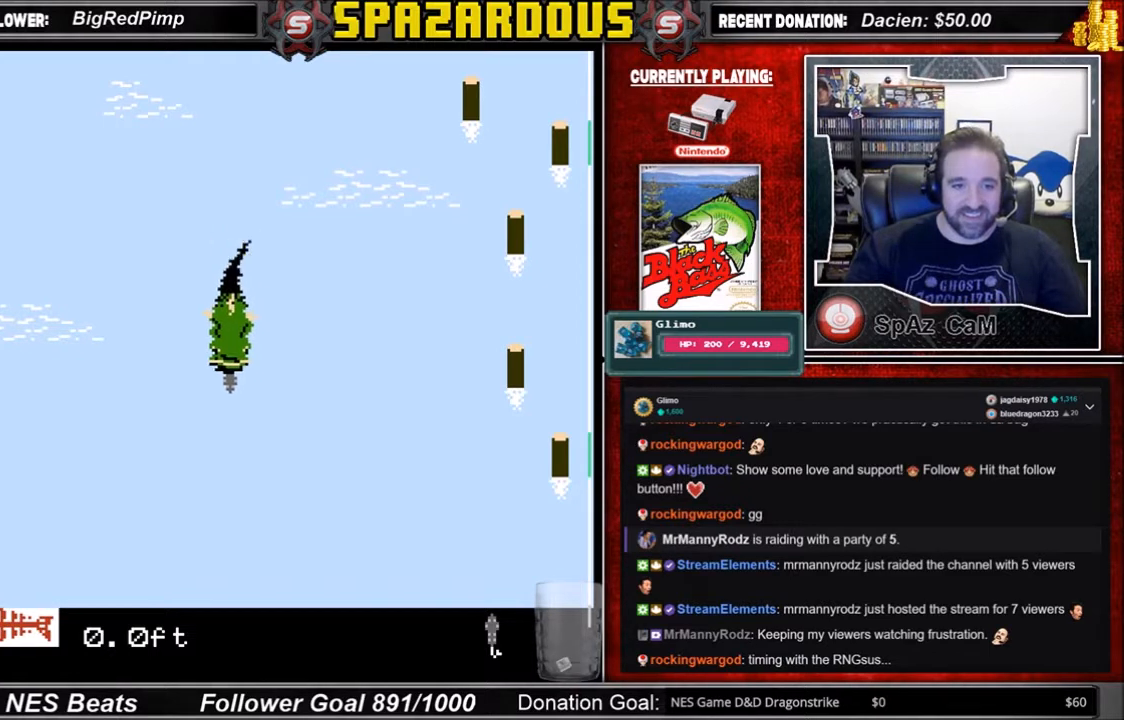
{"buttons": ["A"], "events": [[433, "A", "down"]]}
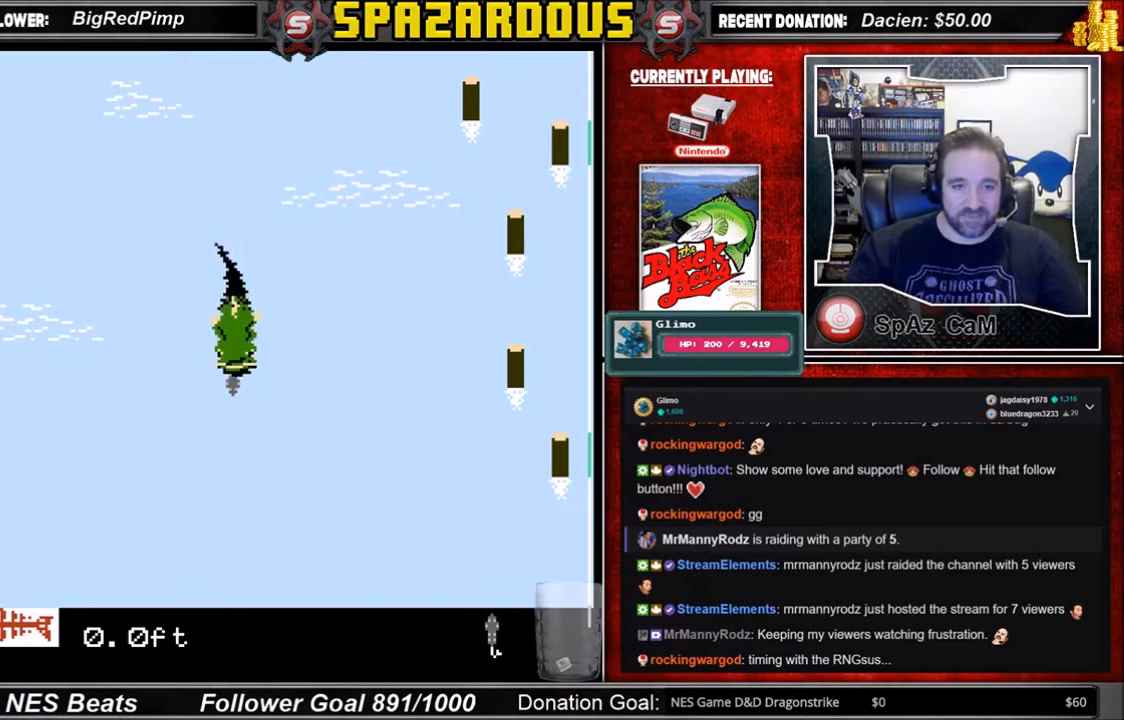
{"buttons": [], "events": [[267, "A", "up"]]}
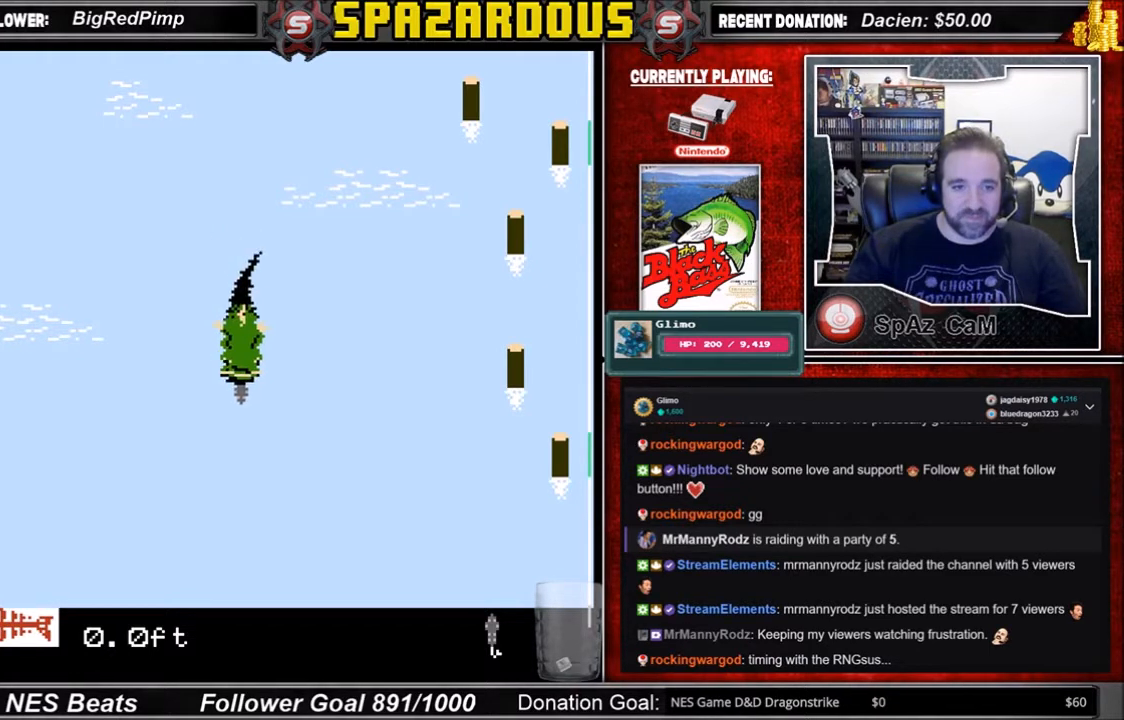
{"buttons": ["A"], "events": [[300, "A", "down"]]}
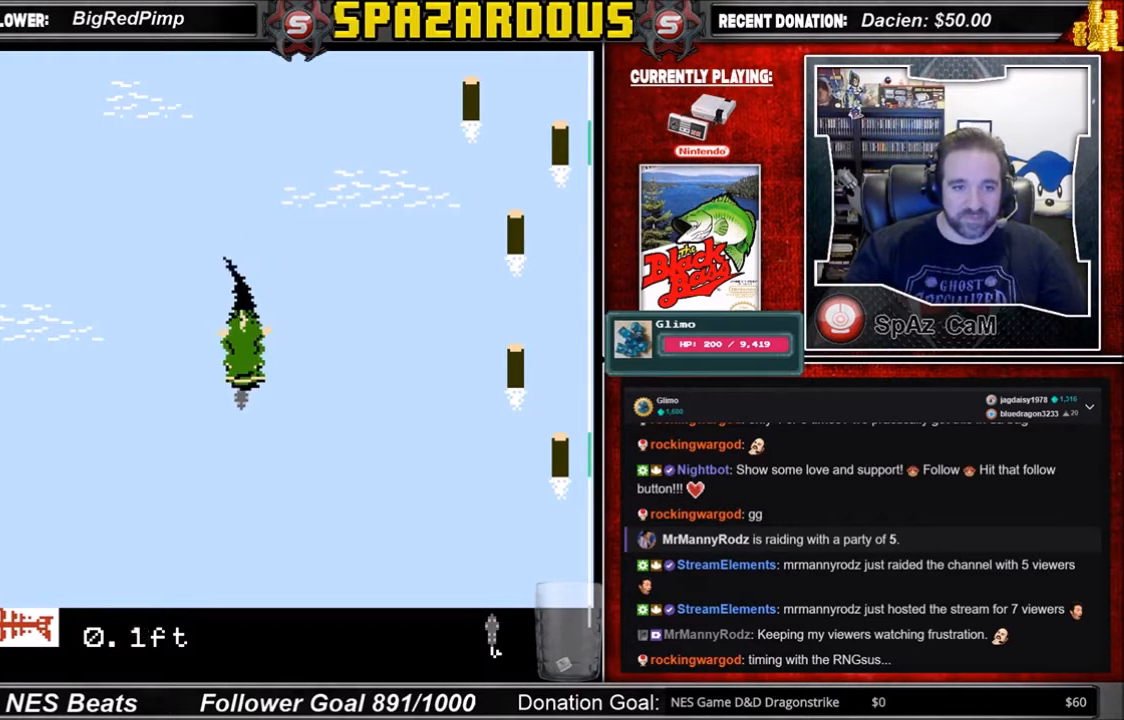
{"buttons": [], "events": [[300, "A", "up"]]}
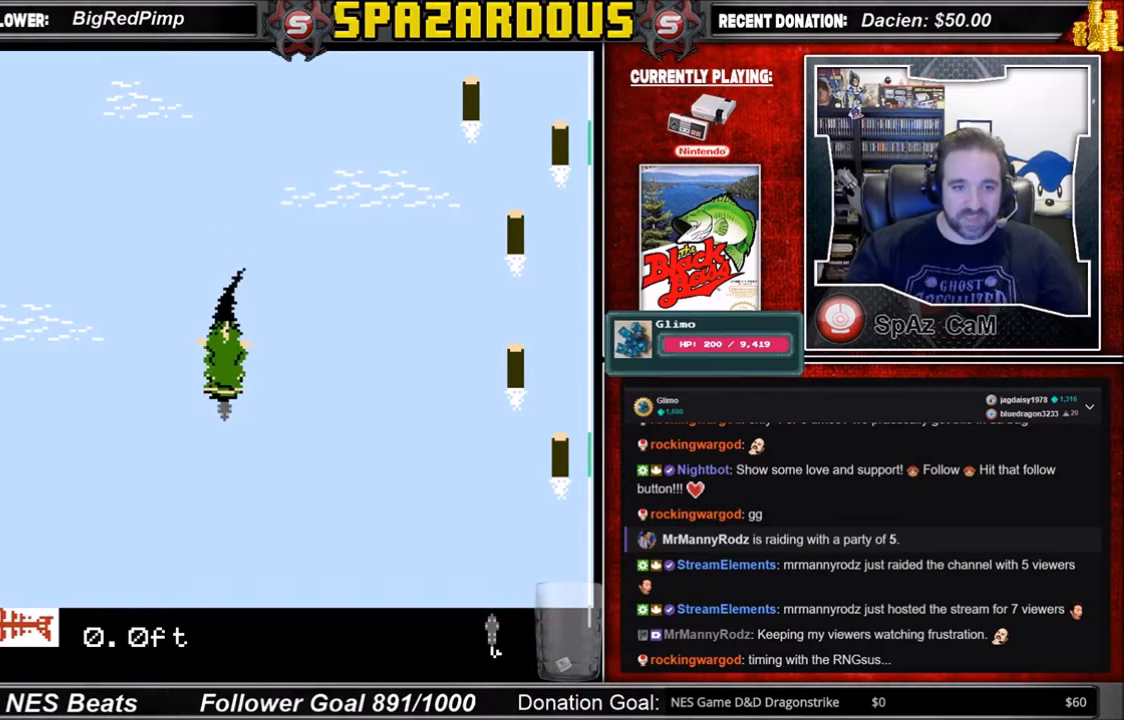
{"buttons": ["A"], "events": [[333, "A", "down"]]}
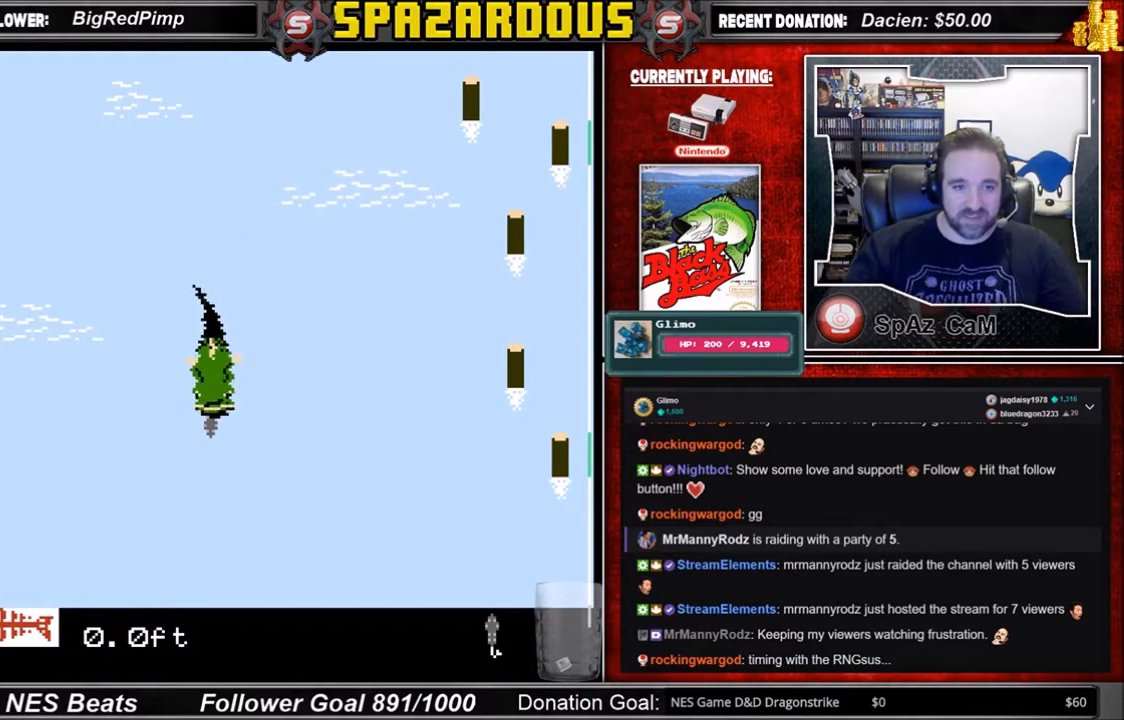
{"buttons": [], "events": [[434, "A", "up"]]}
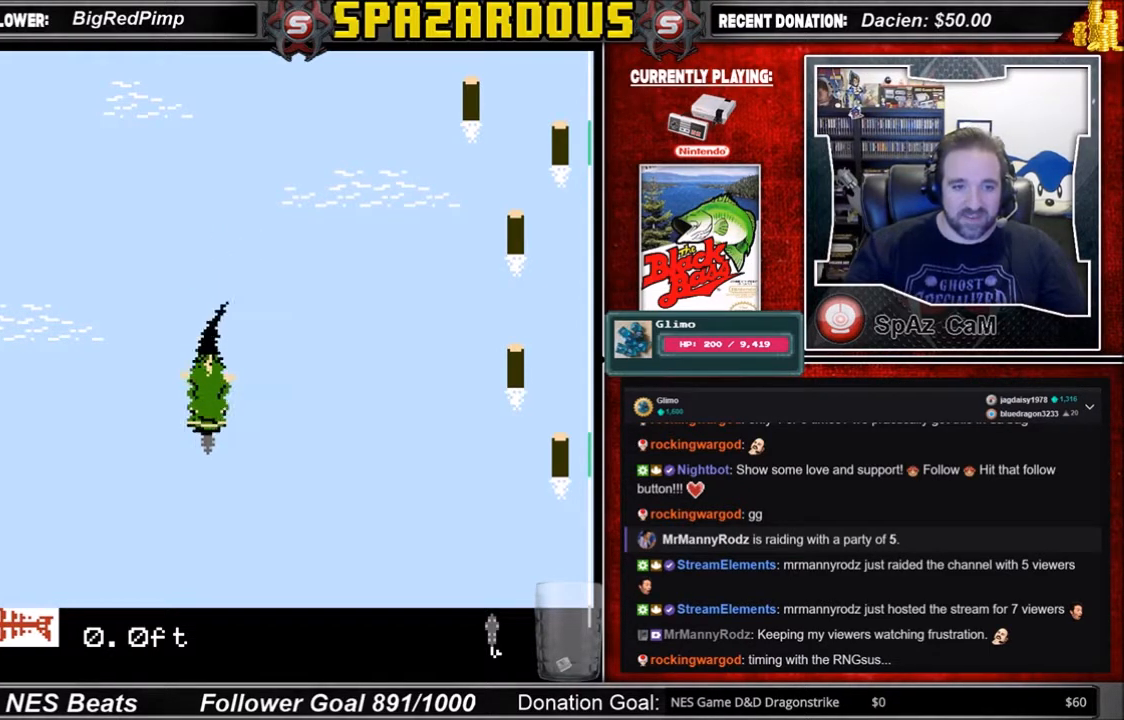
{"buttons": ["A"], "events": [[500, "A", "down"]]}
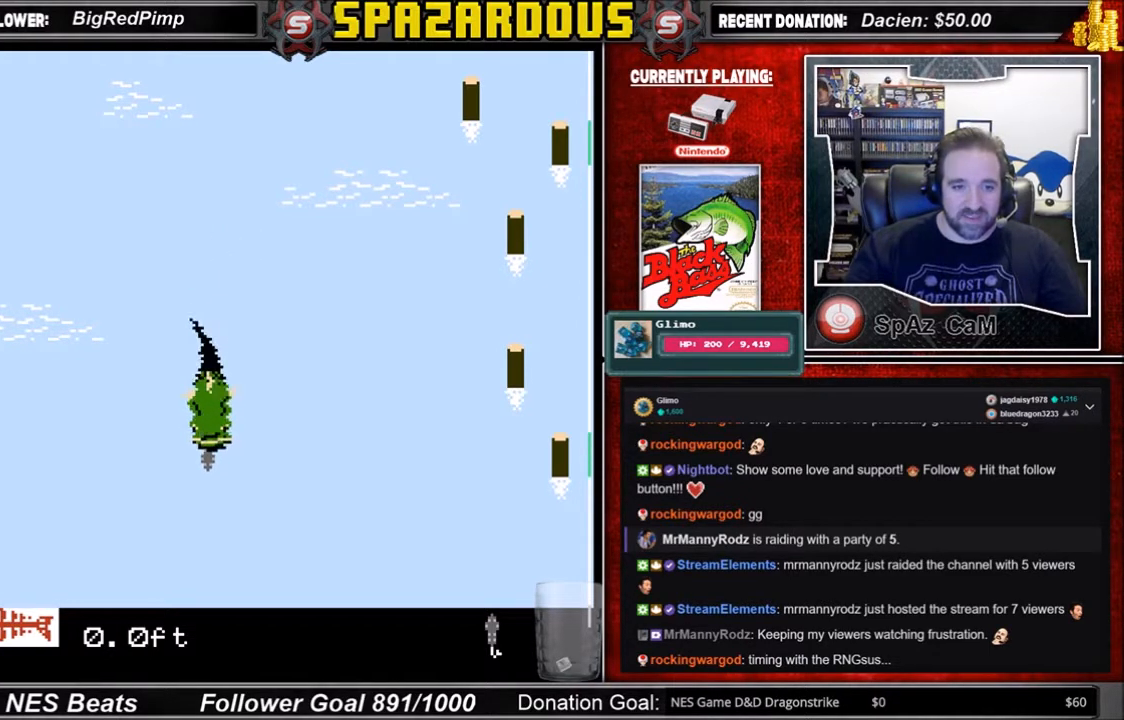
{"buttons": ["A"], "events": []}
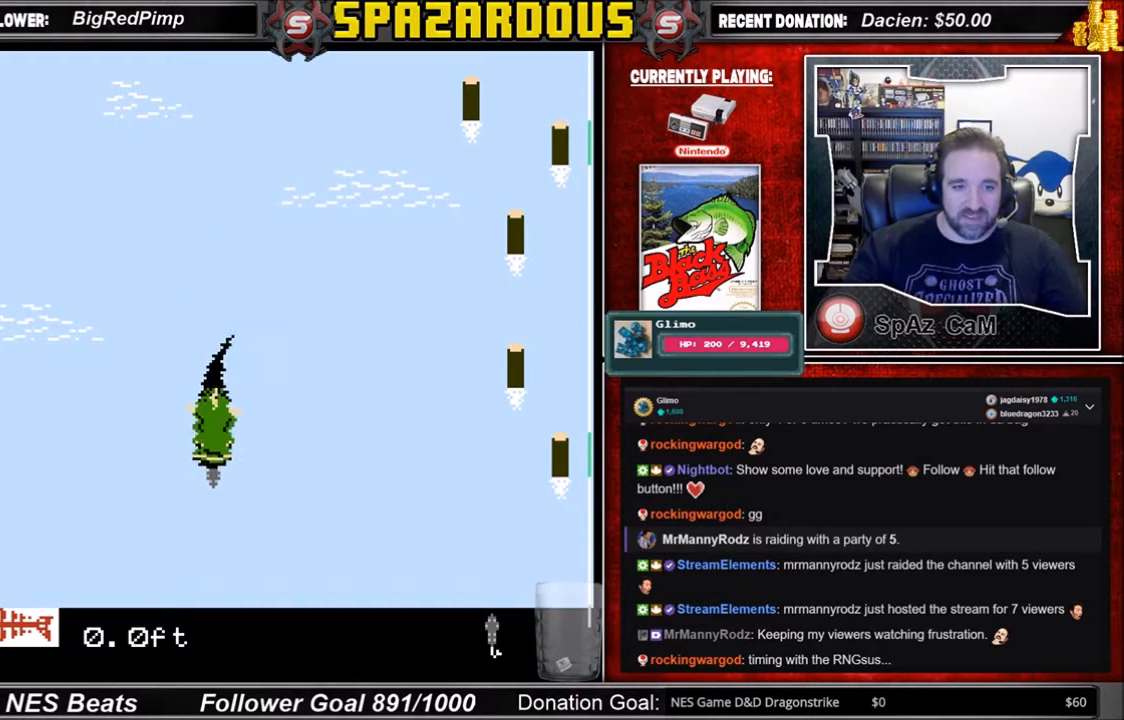
{"buttons": [], "events": [[66, "A", "up"]]}
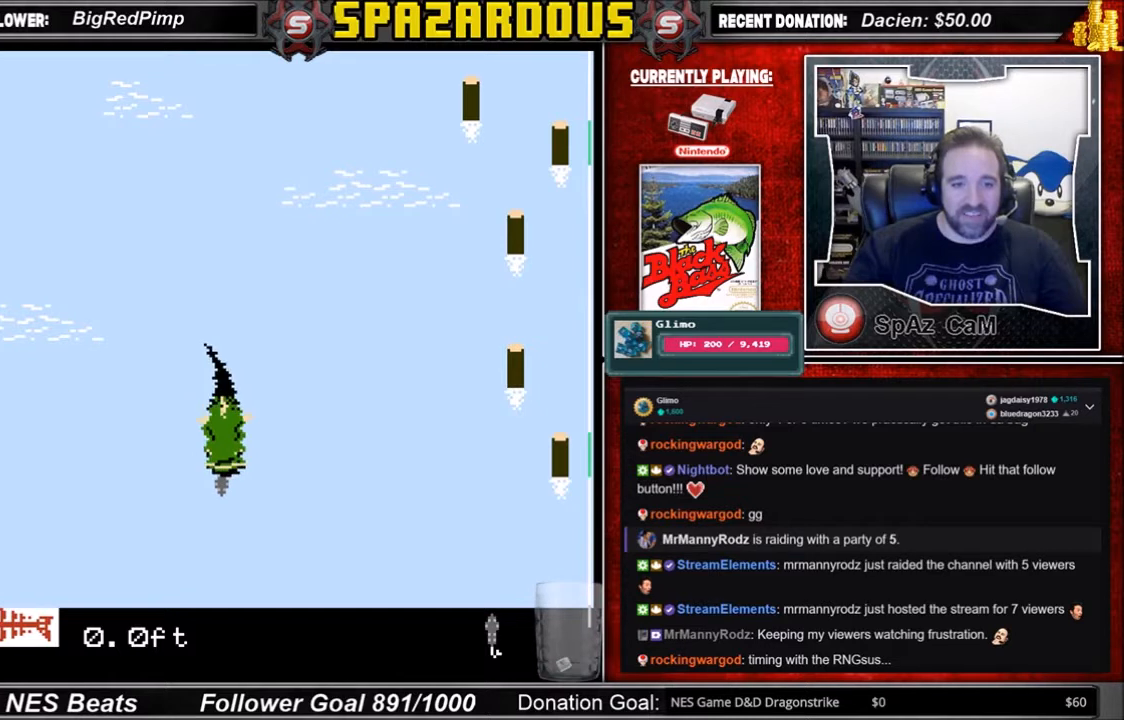
{"buttons": ["A"], "events": [[167, "A", "down"]]}
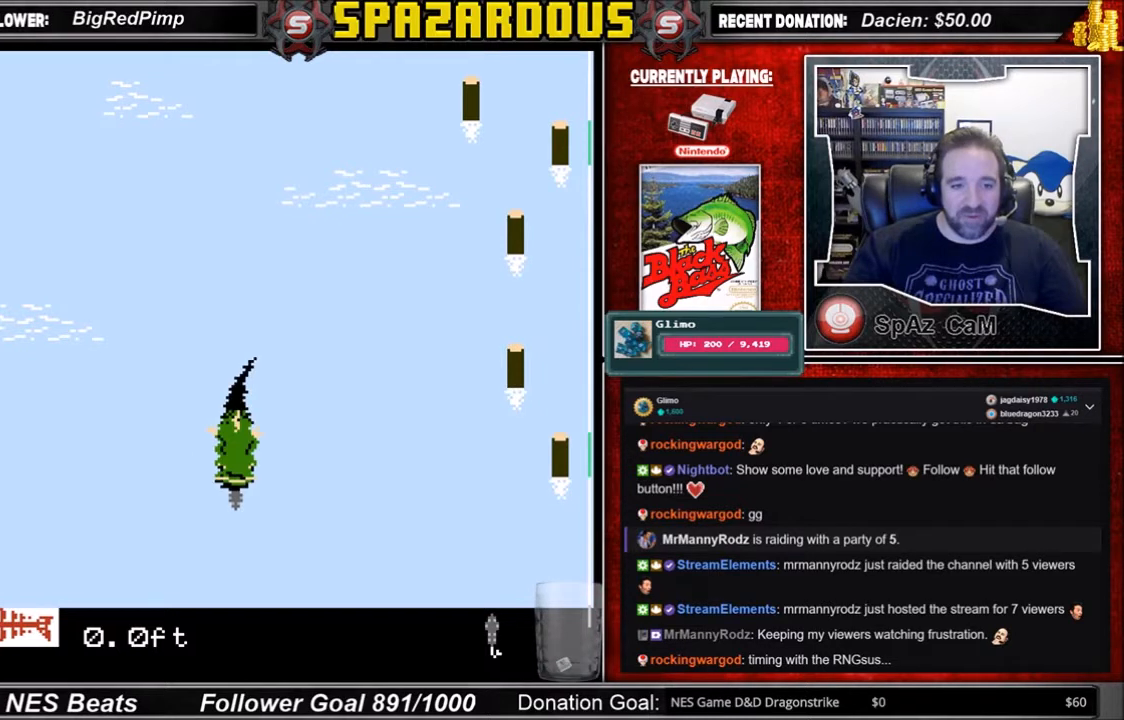
{"buttons": [], "events": [[233, "A", "up"]]}
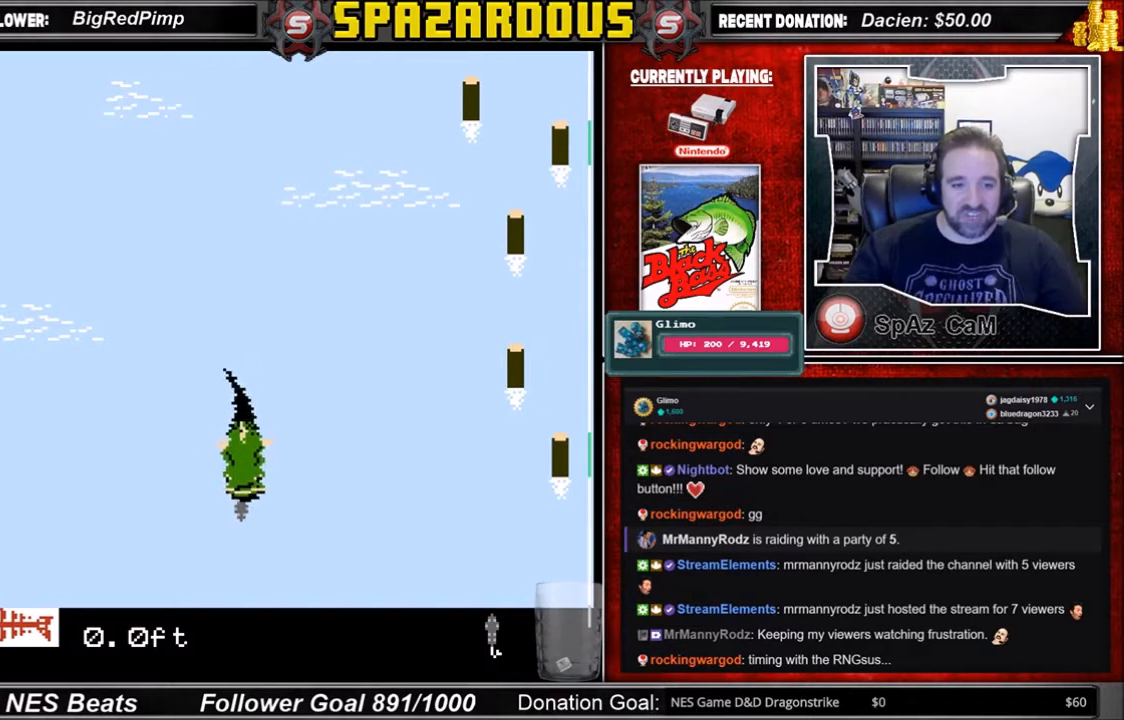
{"buttons": [], "events": []}
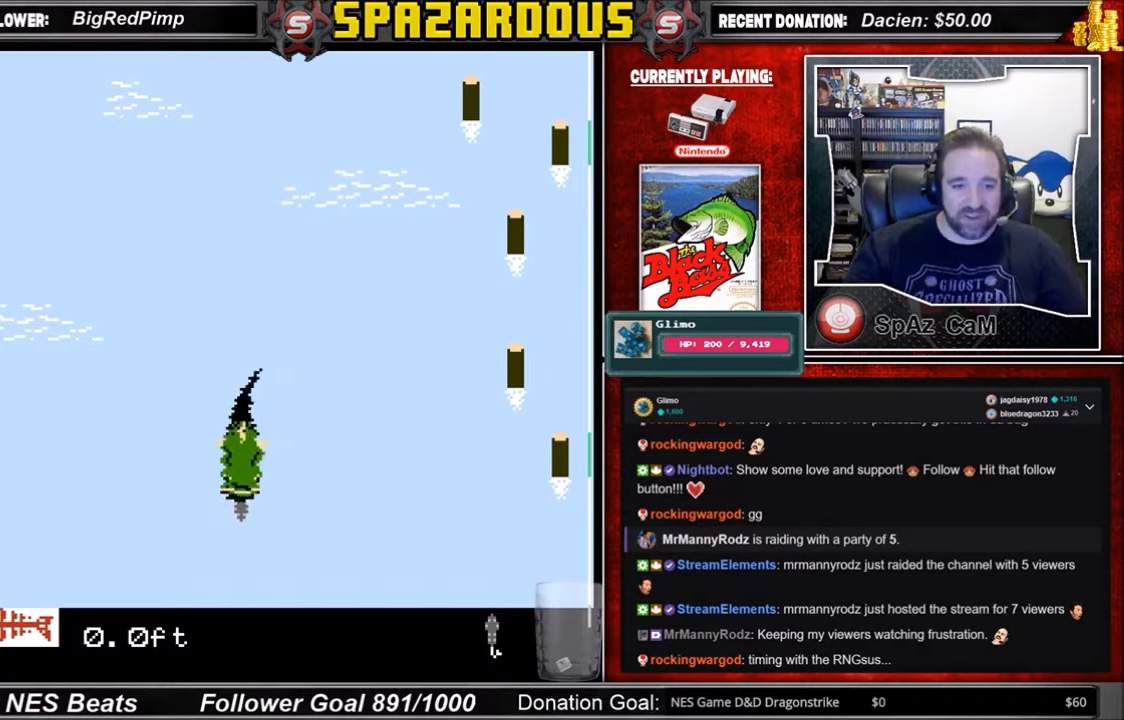
{"buttons": ["A"], "events": [[333, "A", "down"]]}
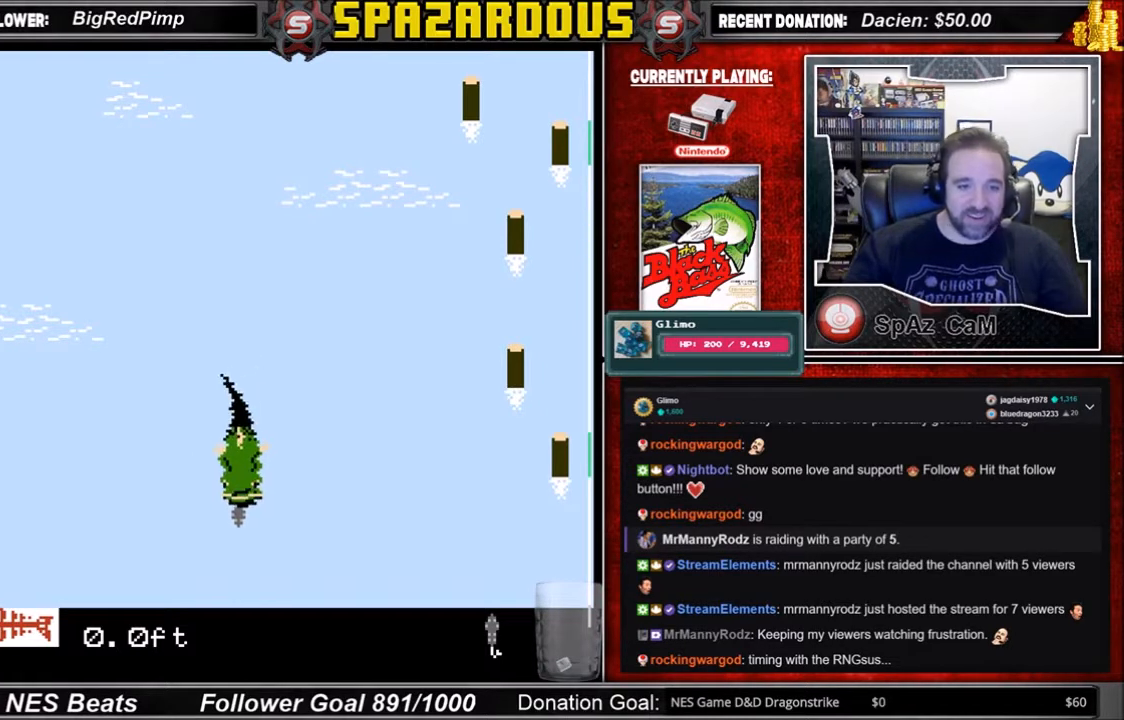
{"buttons": [], "events": [[300, "A", "up"]]}
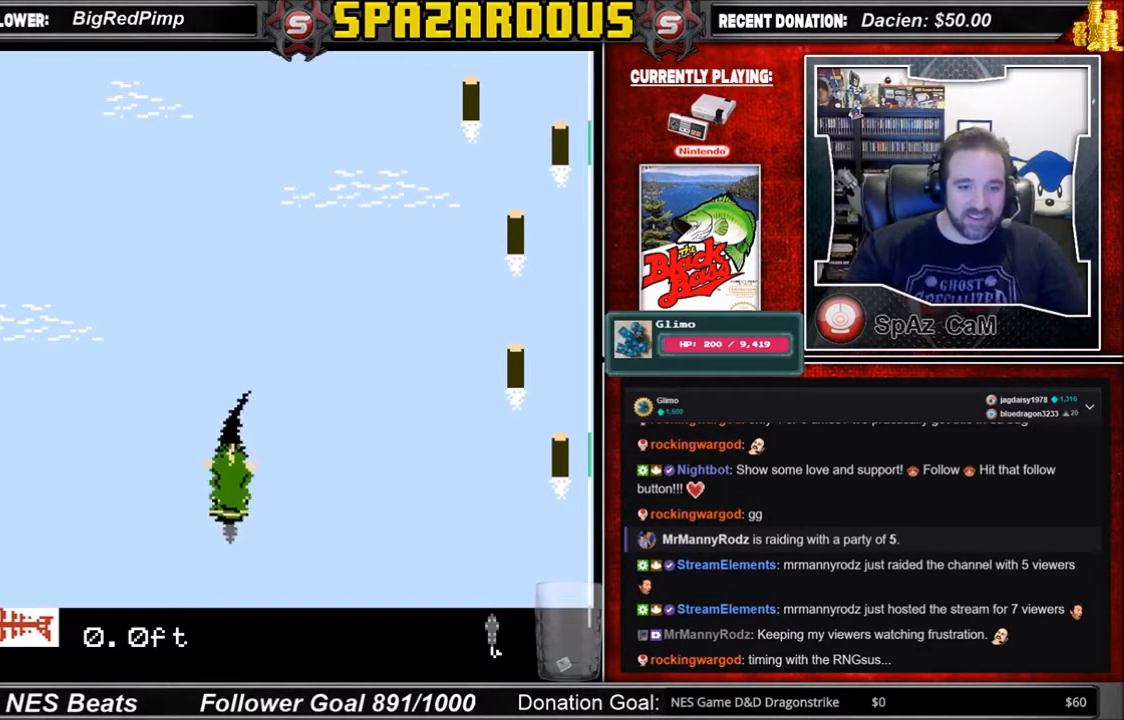
{"buttons": [], "events": []}
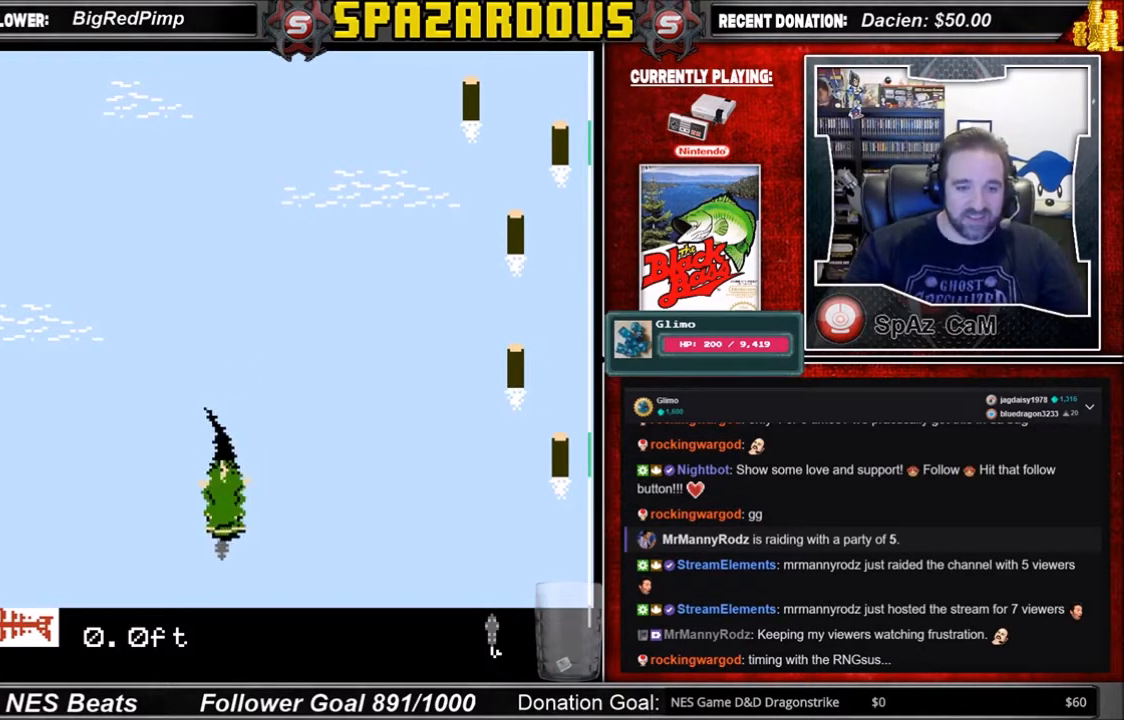
{"buttons": ["A"], "events": [[300, "A", "down"]]}
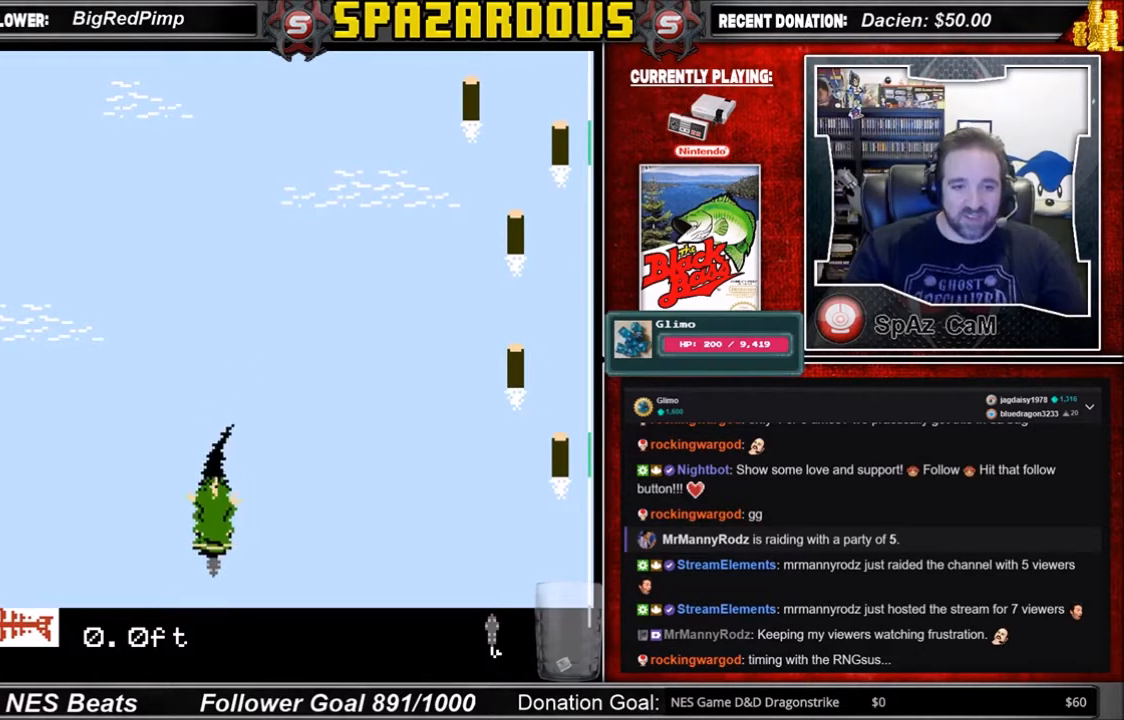
{"buttons": [], "events": [[200, "A", "up"]]}
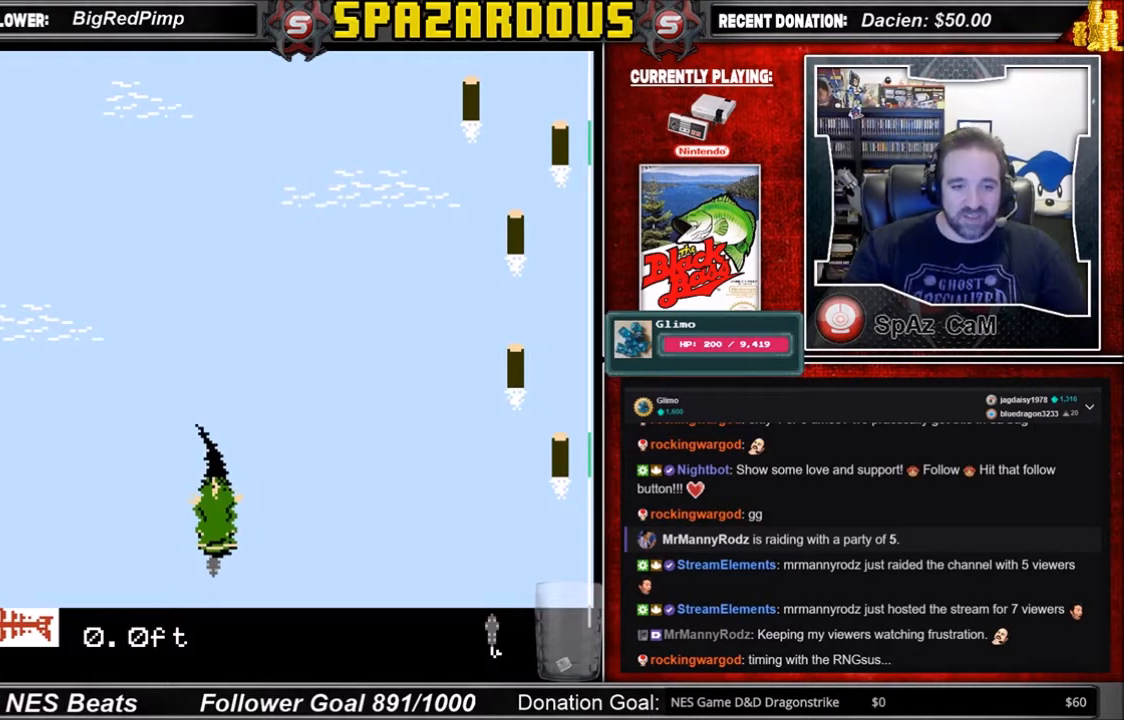
{"buttons": ["A"], "events": [[300, "A", "down"]]}
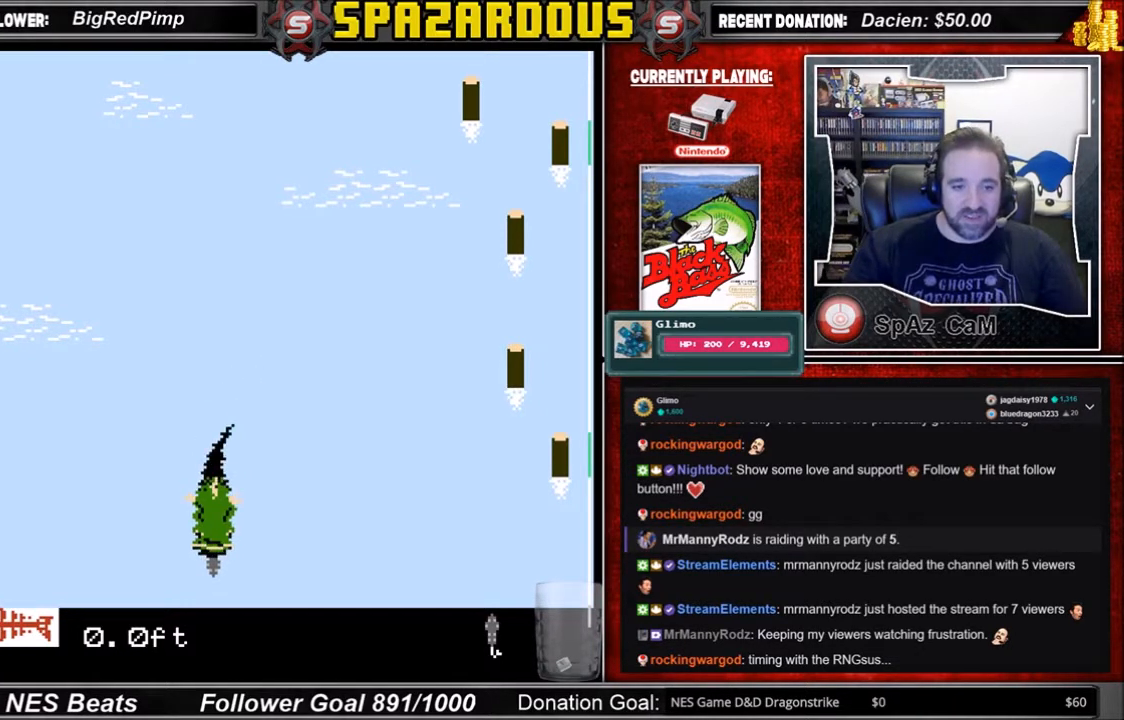
{"buttons": ["A"], "events": []}
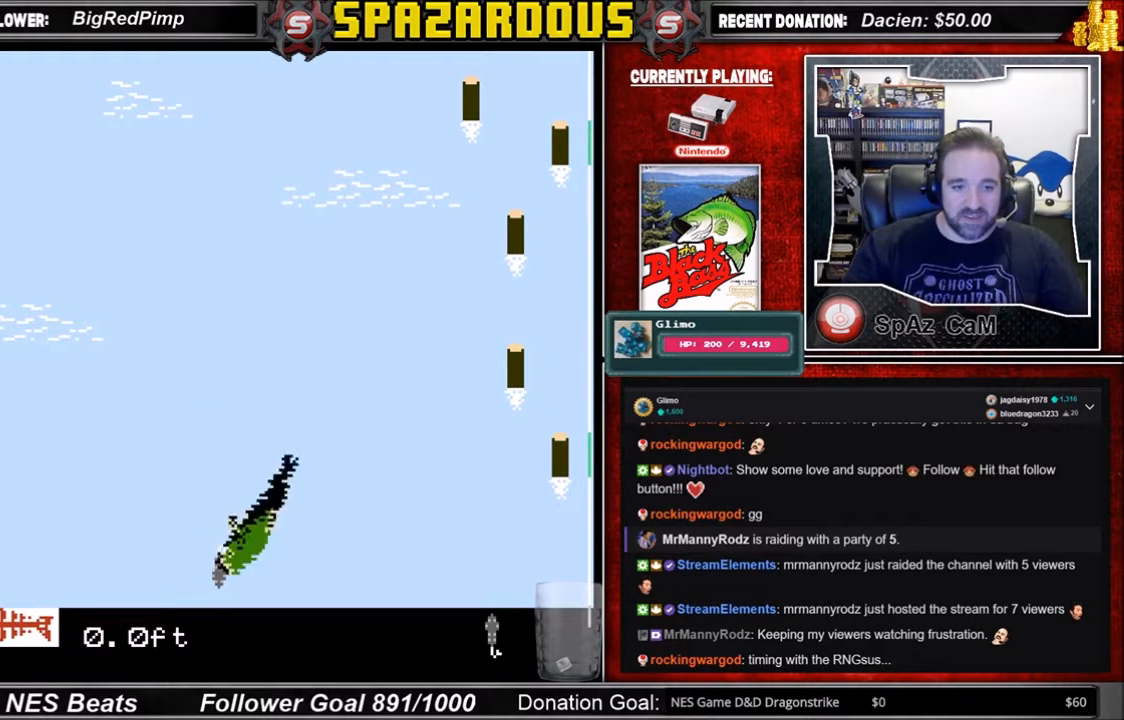
{"buttons": ["A"], "events": []}
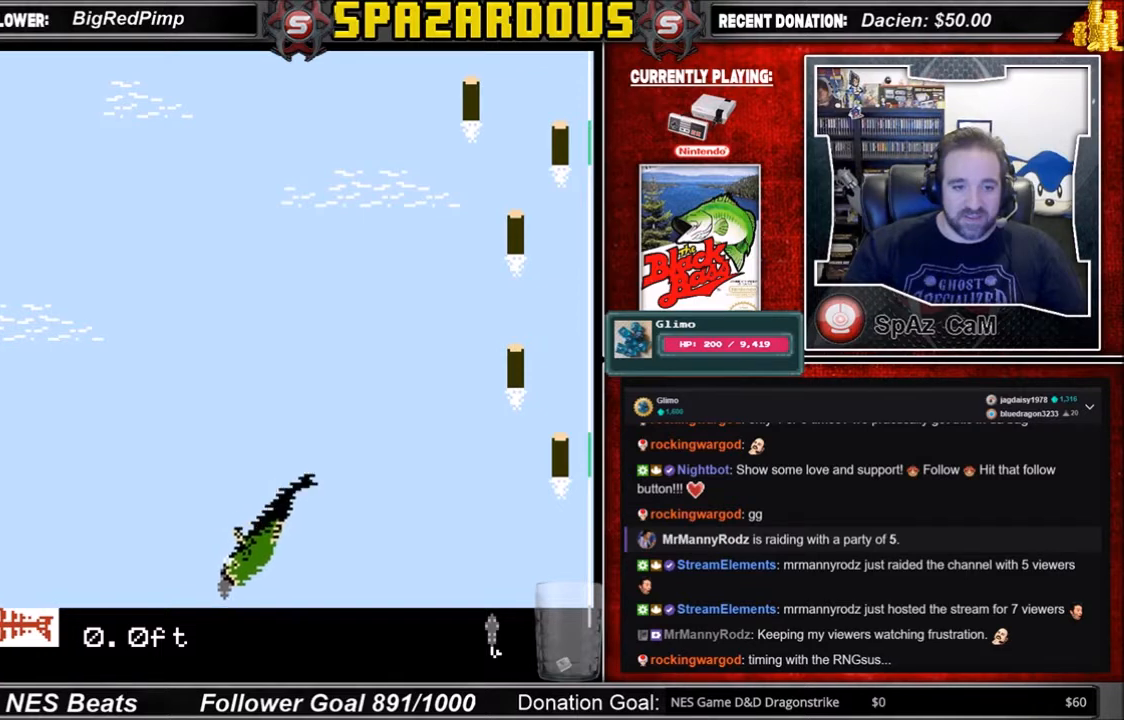
{"buttons": ["A"], "events": []}
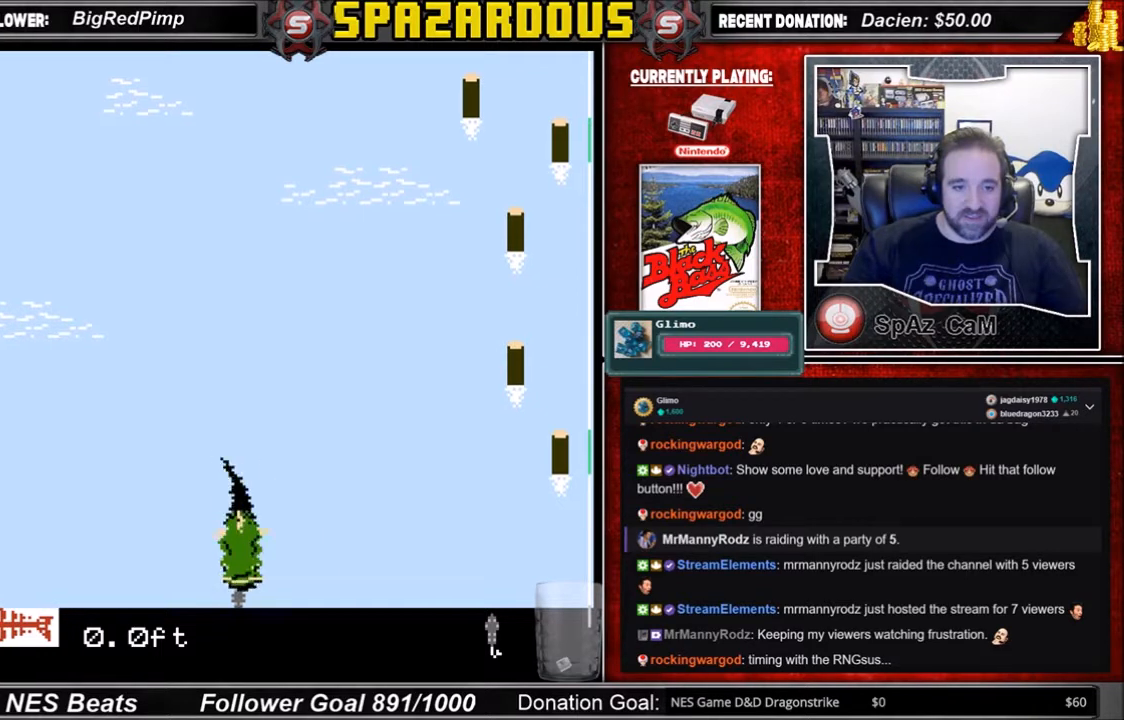
{"buttons": [], "events": [[367, "A", "up"]]}
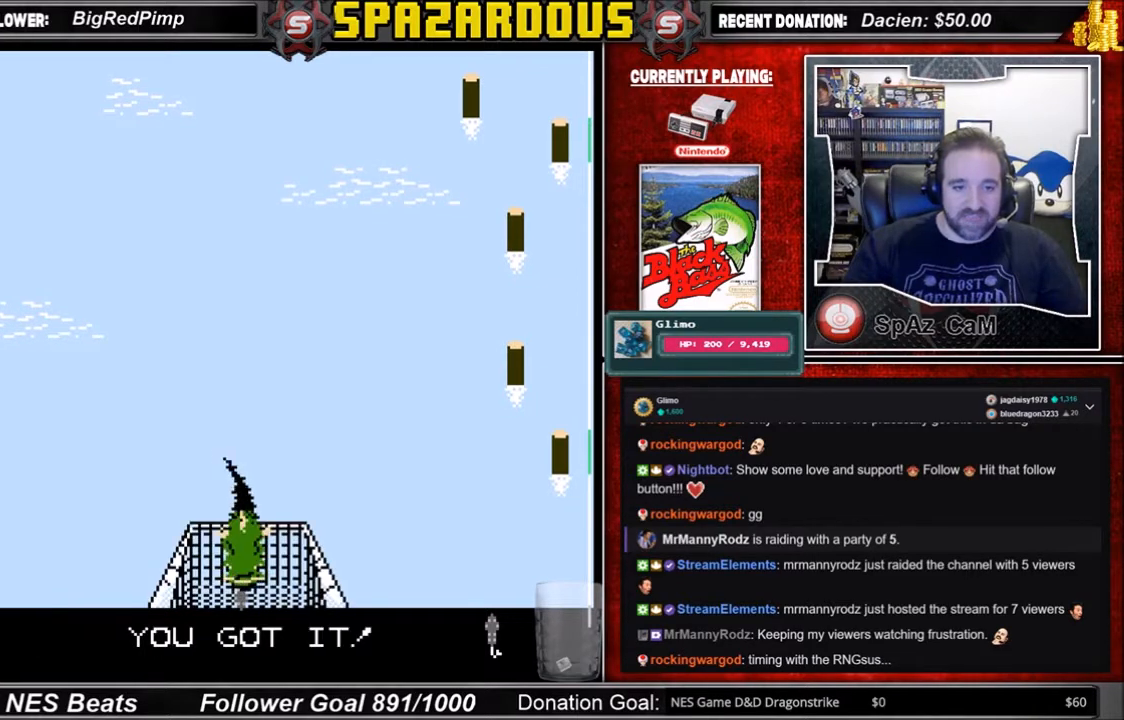
{"buttons": ["A"], "events": [[434, "A", "down"]]}
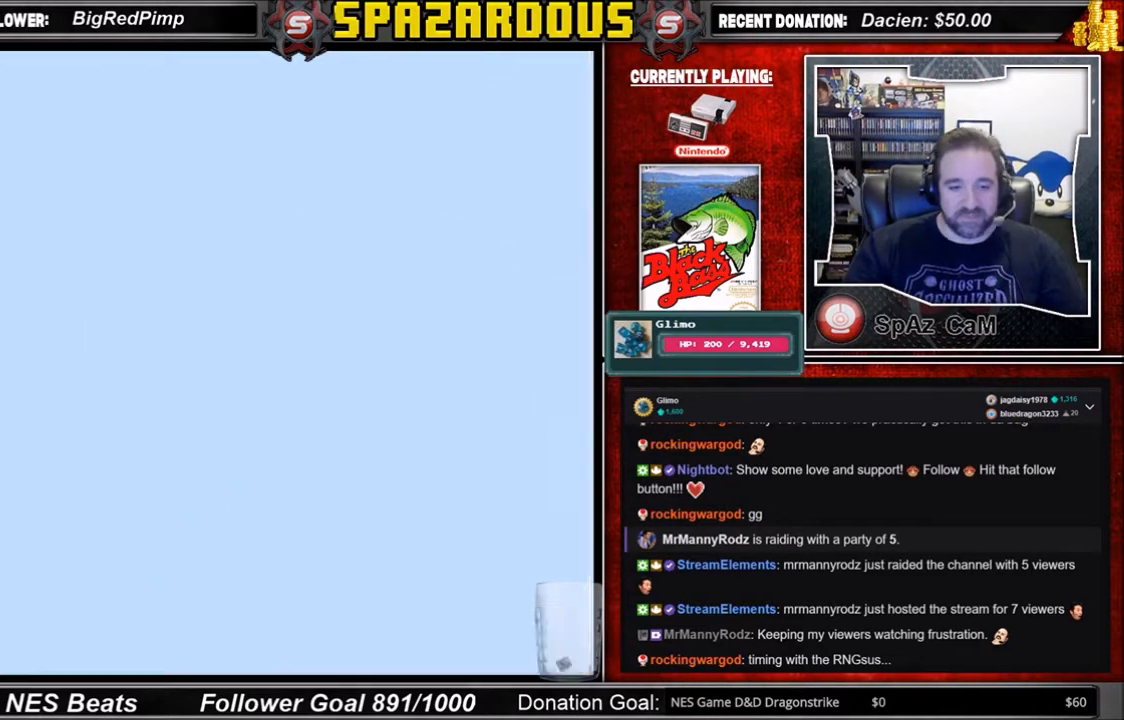
{"buttons": [], "events": [[33, "A", "up"]]}